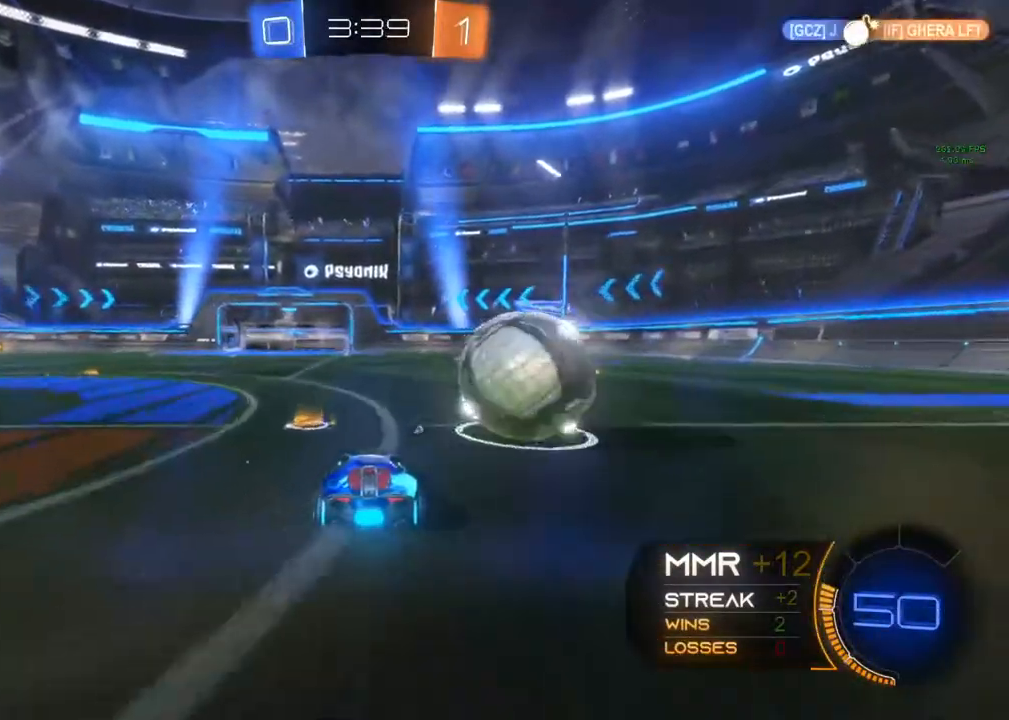
Gameplay with a controller (Xbox layout); each line is a JSON object with the inputs held at the frame after it. "events" lists button and stick changes between this image and that frame as [ms after this image, input, new state], when the widget could be followed in between. Not read: R3.
{"buttons": ["A", "L2", "R2"], "left_stick": "right", "right_stick": "center", "events": [[17, "X", "down"], [183, "X", "up"], [350, "L2", "down"], [350, "R2", "up"], [433, "R2", "down"], [467, "A", "down"]]}
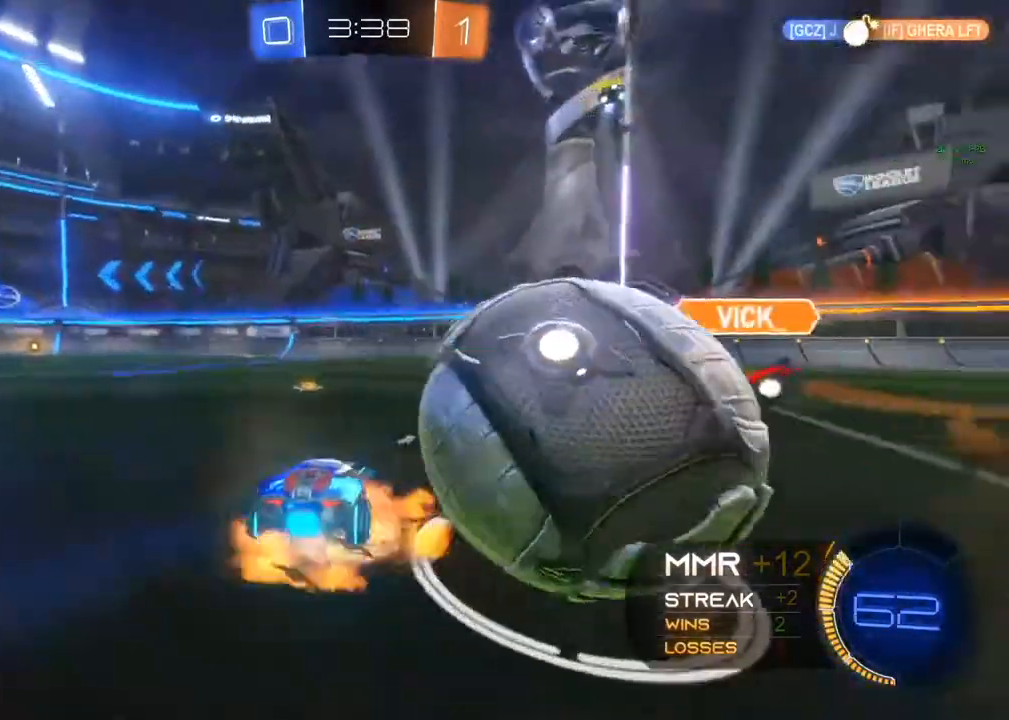
{"buttons": ["L2", "R2"], "left_stick": "down-right", "right_stick": "center", "events": [[33, "A", "up"], [117, "A", "down"], [283, "A", "up"], [283, "left_stick", "down-right"]]}
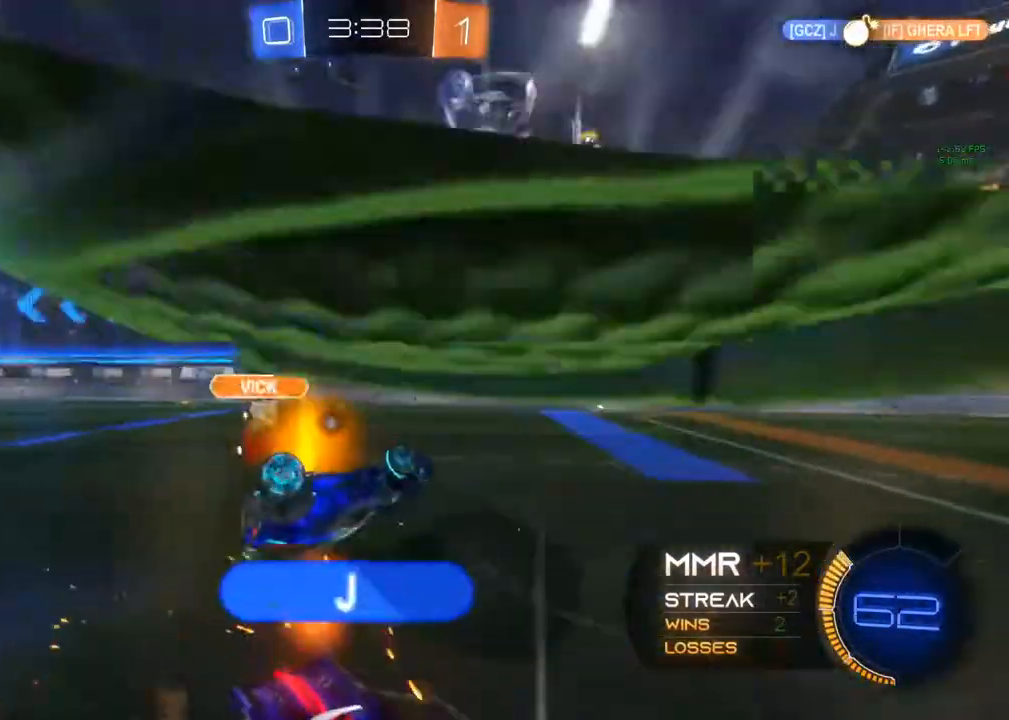
{"buttons": ["R2"], "left_stick": "down-right", "right_stick": "center", "events": [[33, "Y", "down"], [167, "Y", "up"], [233, "L2", "up"]]}
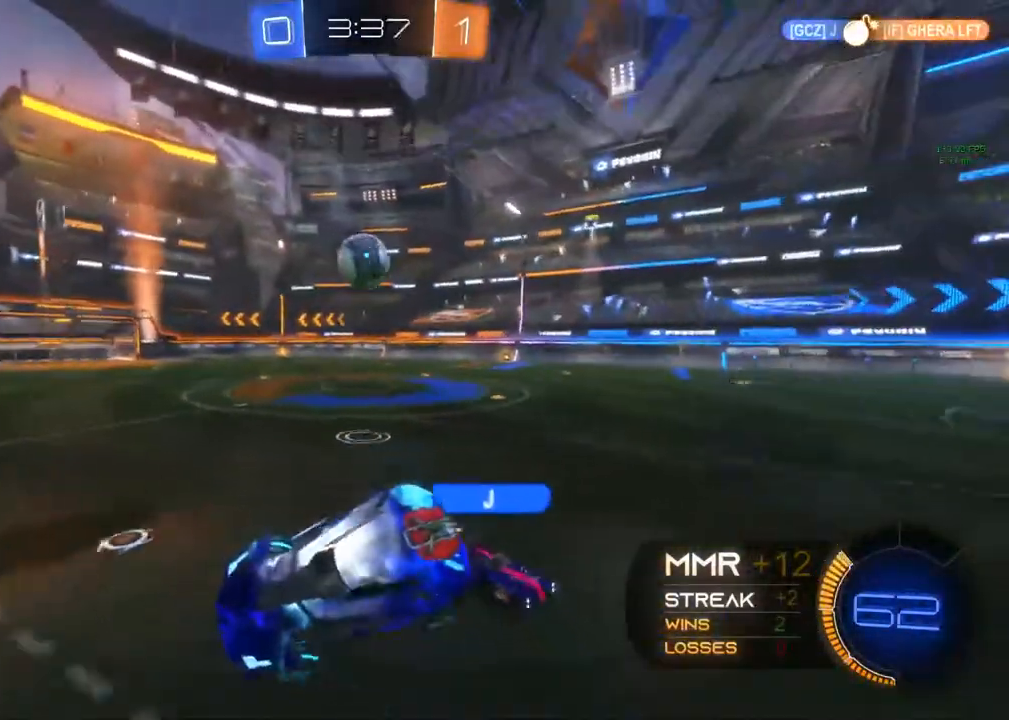
{"buttons": ["R2"], "left_stick": "down-right", "right_stick": "center", "events": []}
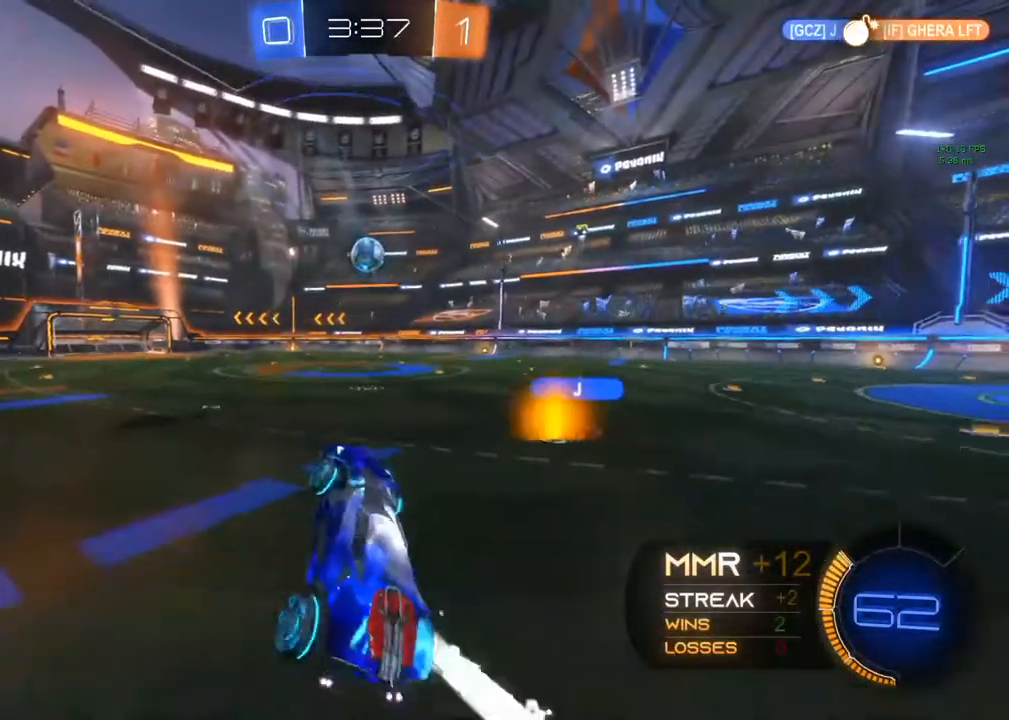
{"buttons": ["Y", "R2"], "left_stick": "center", "right_stick": "center", "events": [[183, "left_stick", "center"], [233, "L1", "down"], [367, "L1", "up"], [433, "Y", "down"]]}
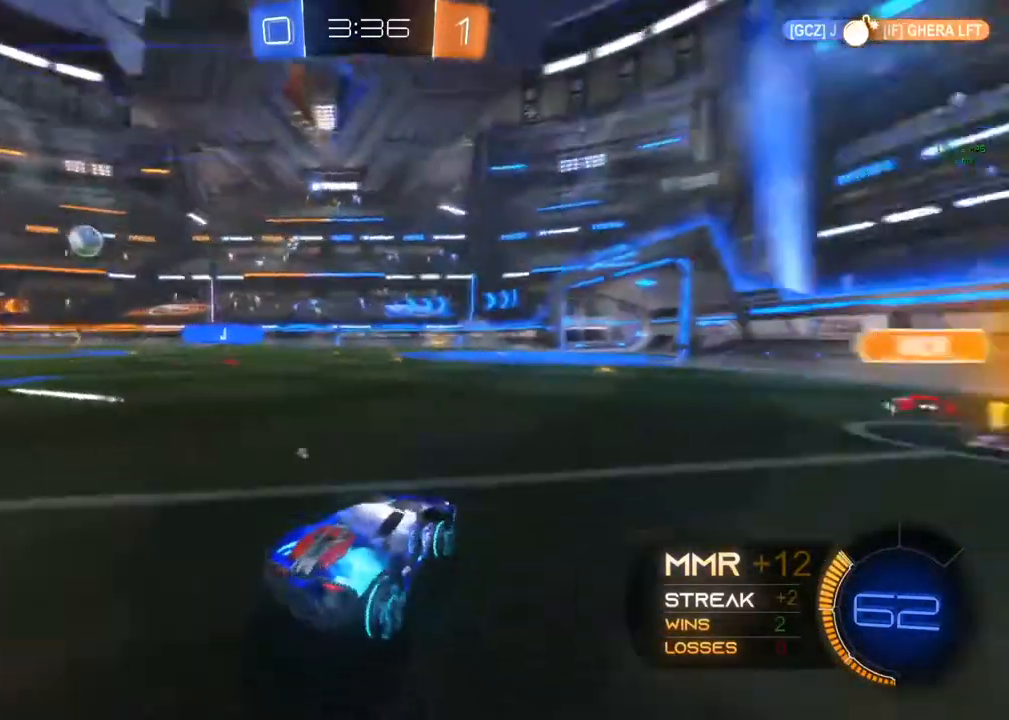
{"buttons": ["Y", "R2"], "left_stick": "center", "right_stick": "center", "events": [[67, "Y", "up"], [117, "left_stick", "right"], [433, "Y", "down"], [450, "left_stick", "center"]]}
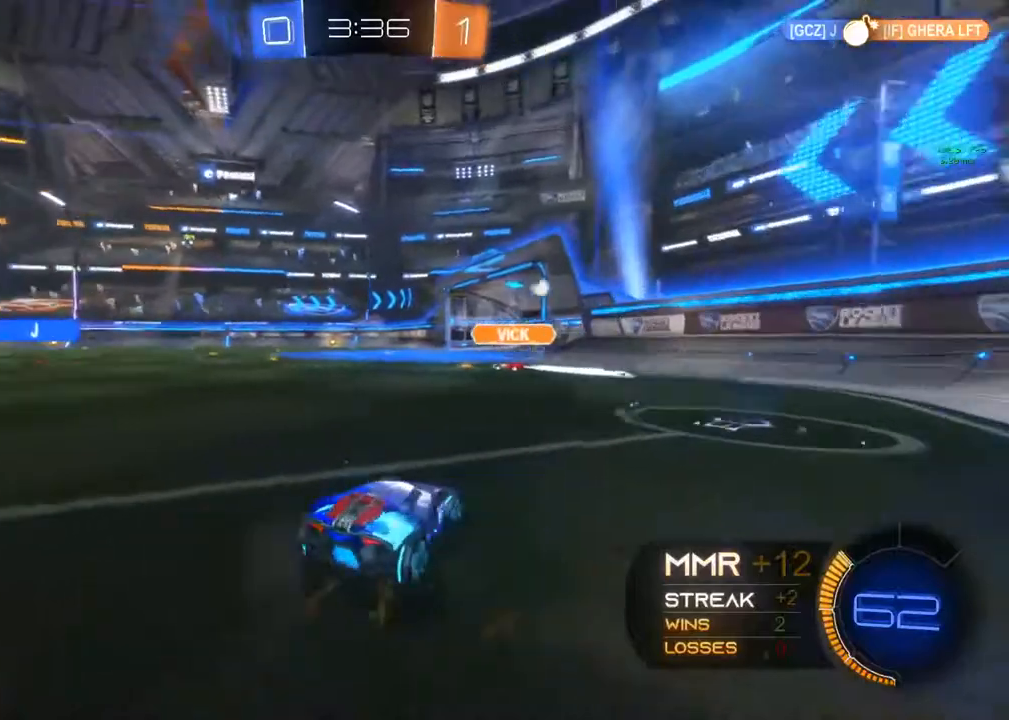
{"buttons": ["R2"], "left_stick": "center", "right_stick": "center", "events": [[33, "left_stick", "left"], [83, "Y", "up"], [233, "left_stick", "center"]]}
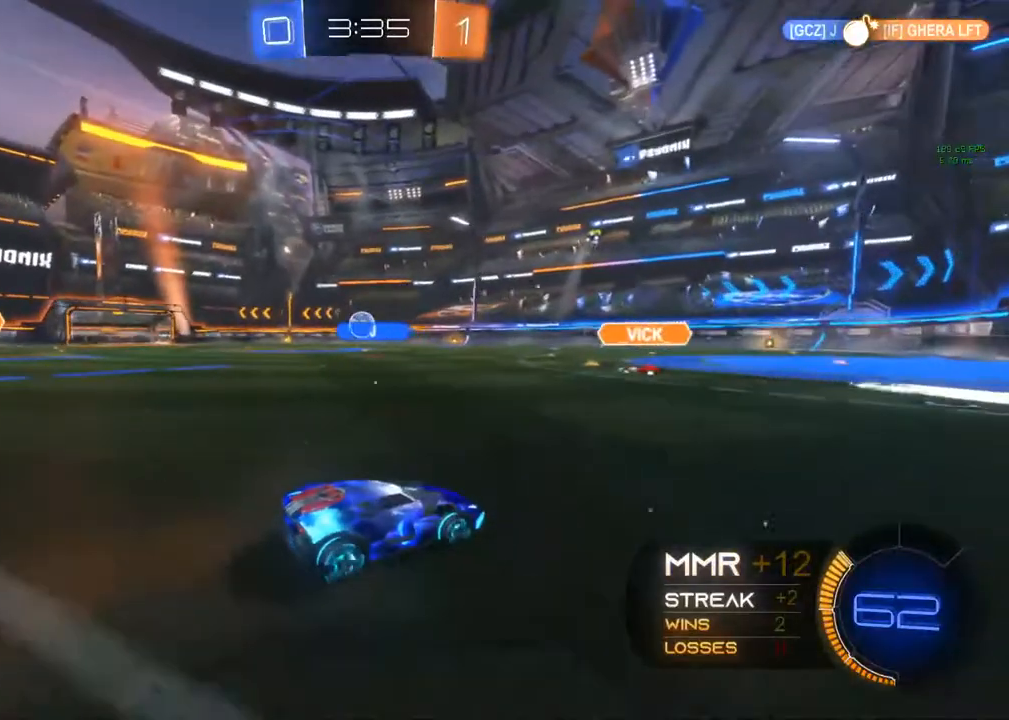
{"buttons": ["R2"], "left_stick": "center", "right_stick": "center", "events": [[50, "left_stick", "left"], [250, "left_stick", "center"]]}
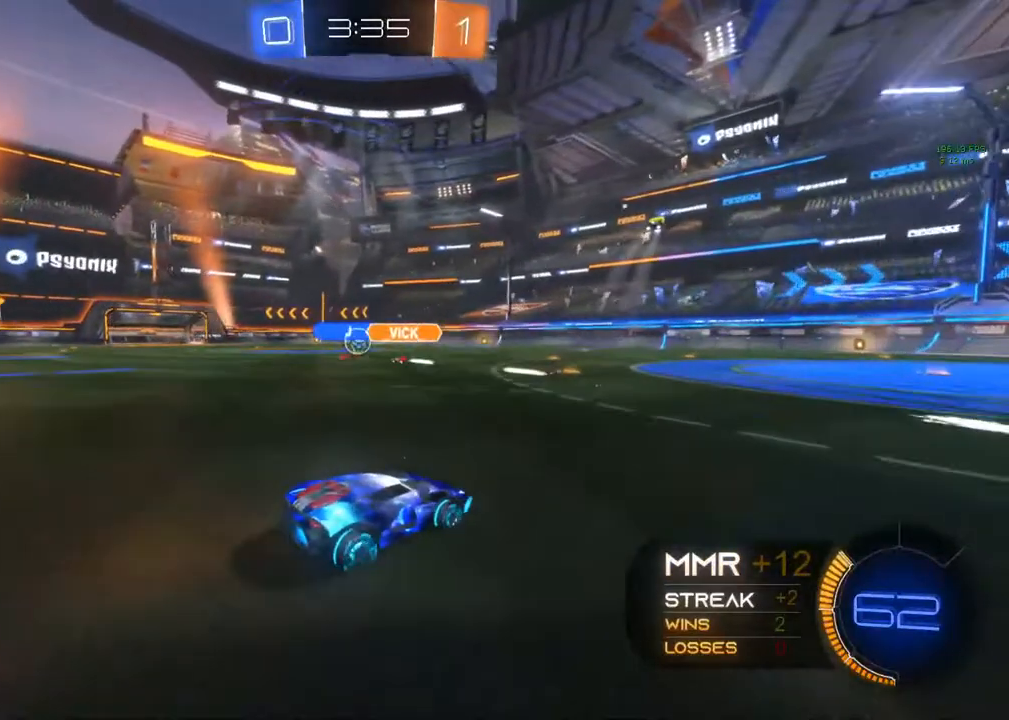
{"buttons": ["R2"], "left_stick": "center", "right_stick": "center", "events": [[117, "left_stick", "up-left"], [367, "left_stick", "center"]]}
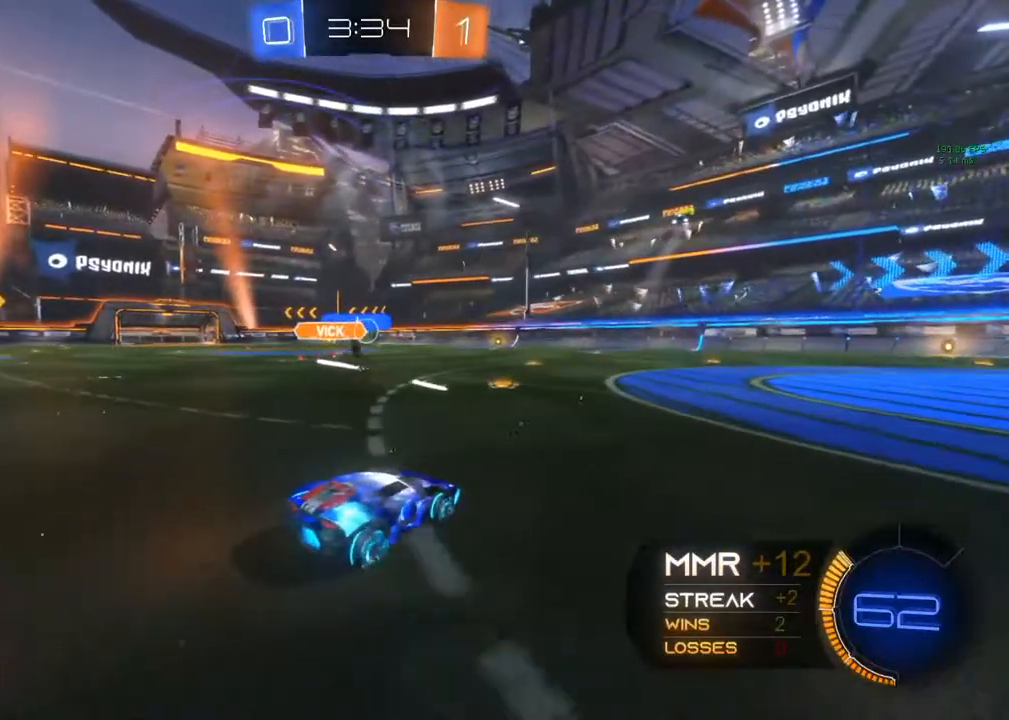
{"buttons": ["R2"], "left_stick": "left", "right_stick": "center", "events": [[183, "left_stick", "left"]]}
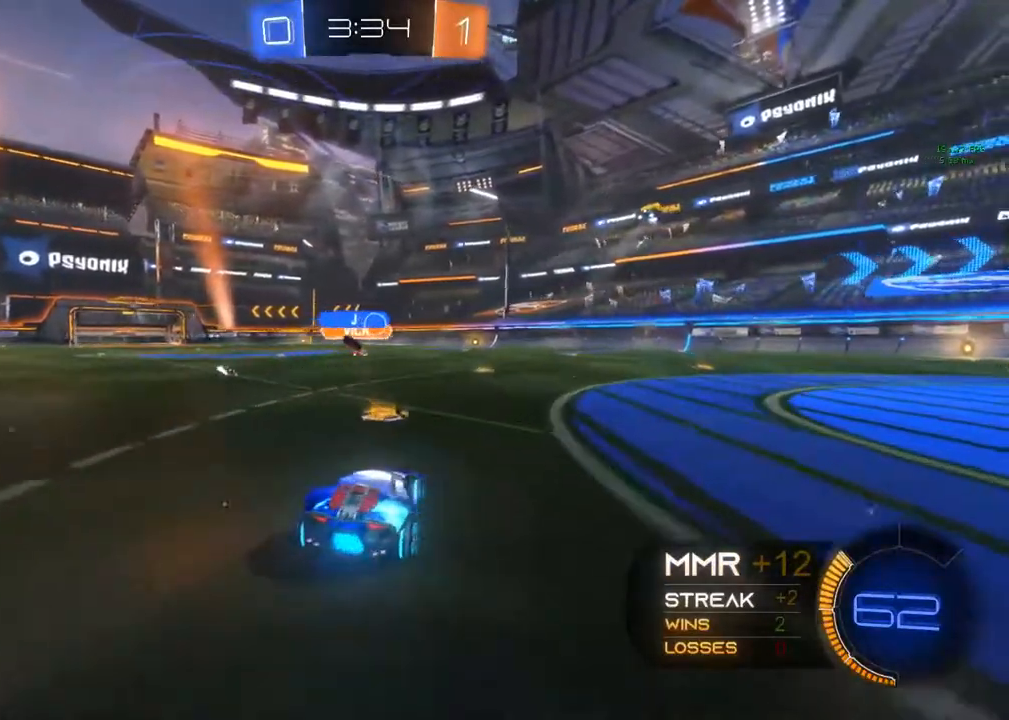
{"buttons": ["R2"], "left_stick": "center", "right_stick": "center", "events": [[83, "left_stick", "right"], [417, "left_stick", "center"]]}
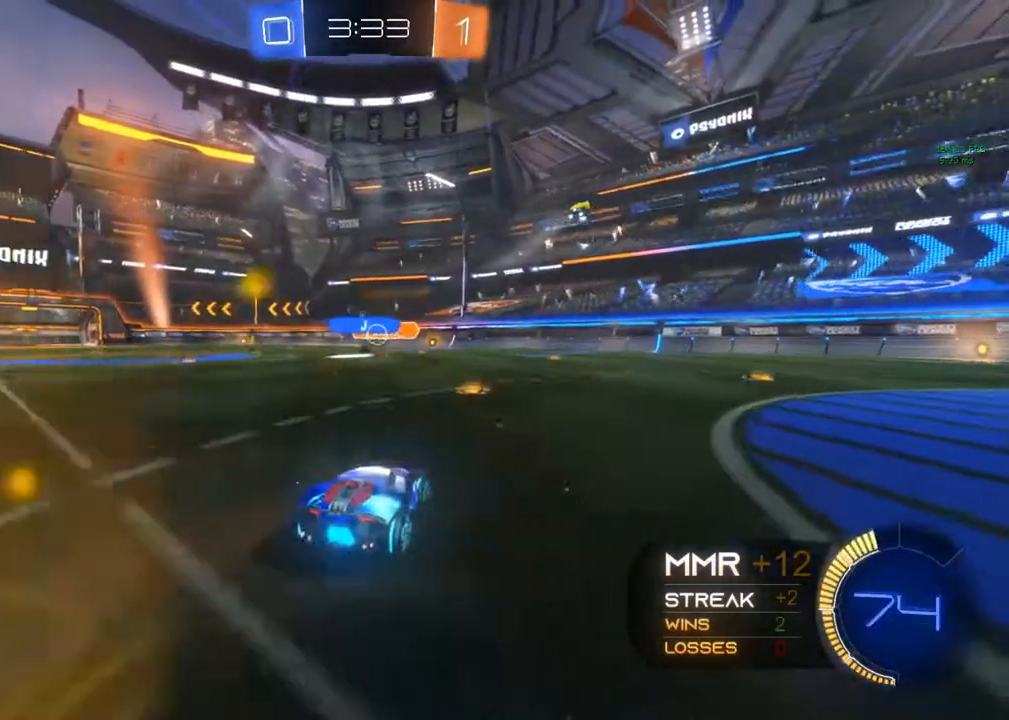
{"buttons": ["R2"], "left_stick": "left", "right_stick": "center", "events": [[200, "left_stick", "left"]]}
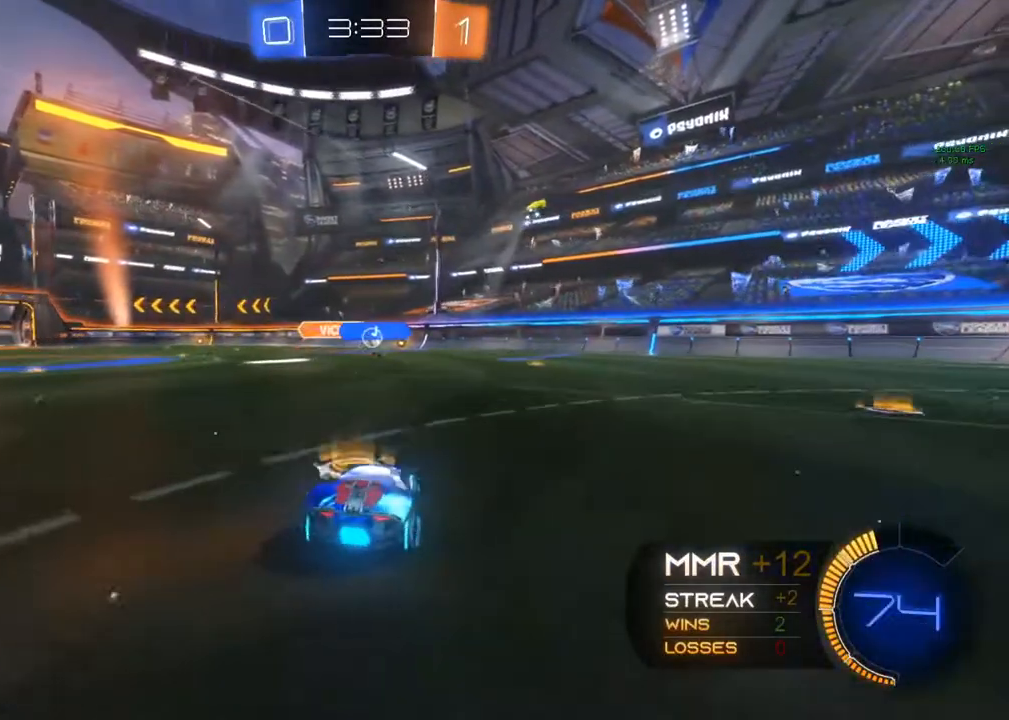
{"buttons": ["L2", "R2"], "left_stick": "right", "right_stick": "center", "events": [[17, "left_stick", "center"], [117, "R2", "up"], [167, "left_stick", "right"], [383, "R2", "down"], [433, "L2", "down"]]}
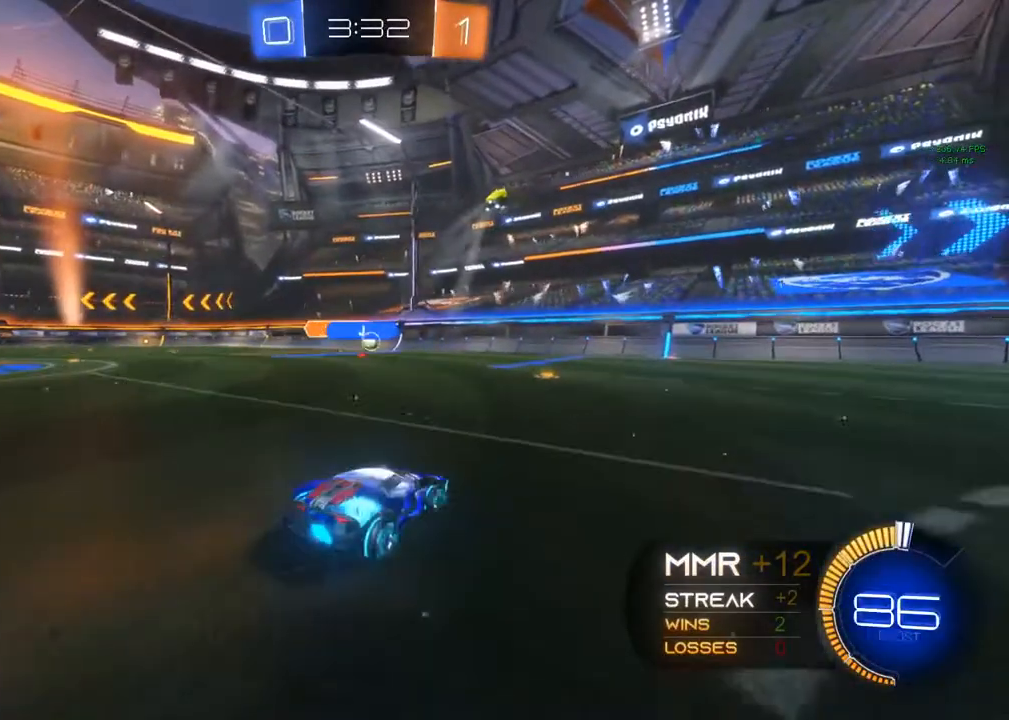
{"buttons": ["R2"], "left_stick": "left", "right_stick": "center", "events": [[83, "L2", "up"], [367, "left_stick", "center"], [483, "left_stick", "left"]]}
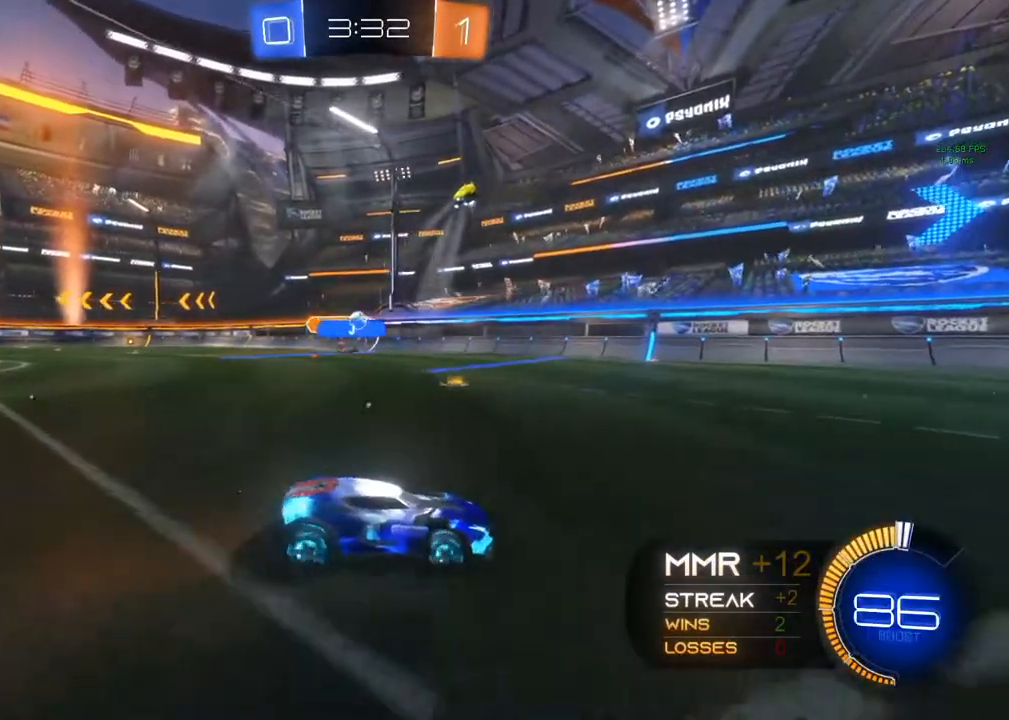
{"buttons": [], "left_stick": "left", "right_stick": "center", "events": [[433, "R2", "up"]]}
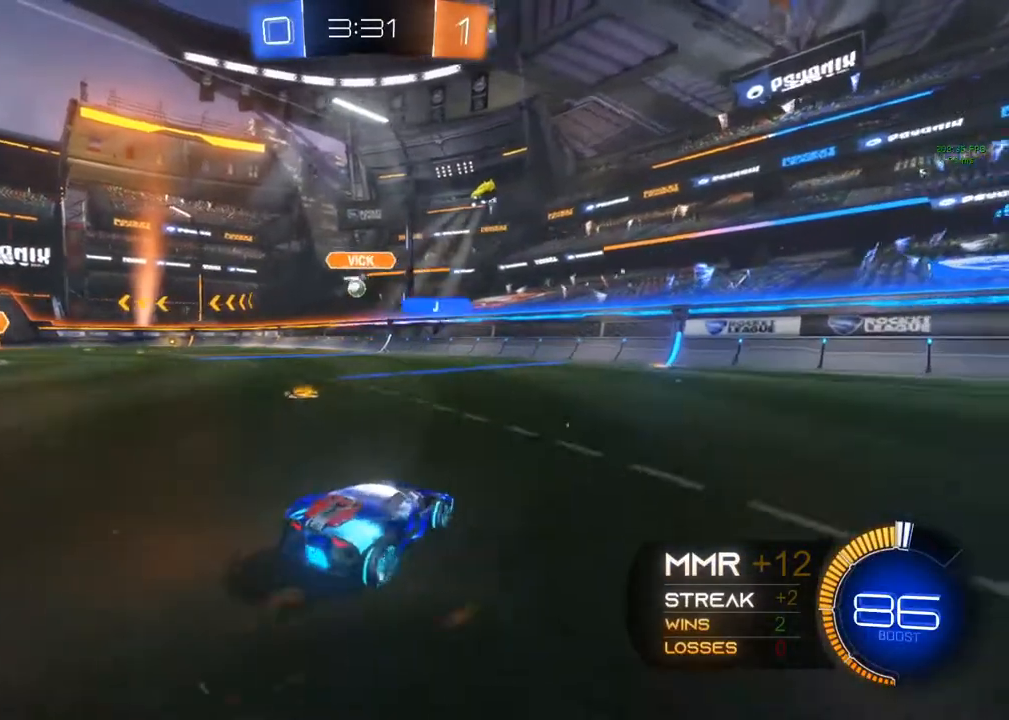
{"buttons": ["R2"], "left_stick": "center", "right_stick": "center", "events": [[150, "R2", "down"], [417, "left_stick", "center"]]}
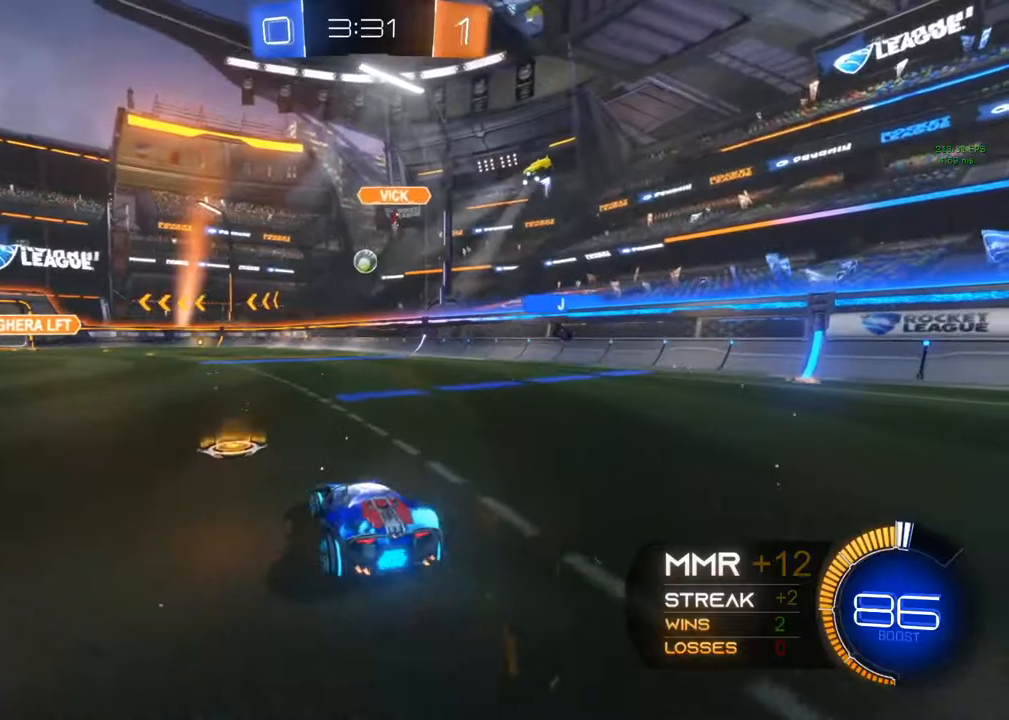
{"buttons": ["R2"], "left_stick": "right", "right_stick": "center", "events": [[417, "left_stick", "right"]]}
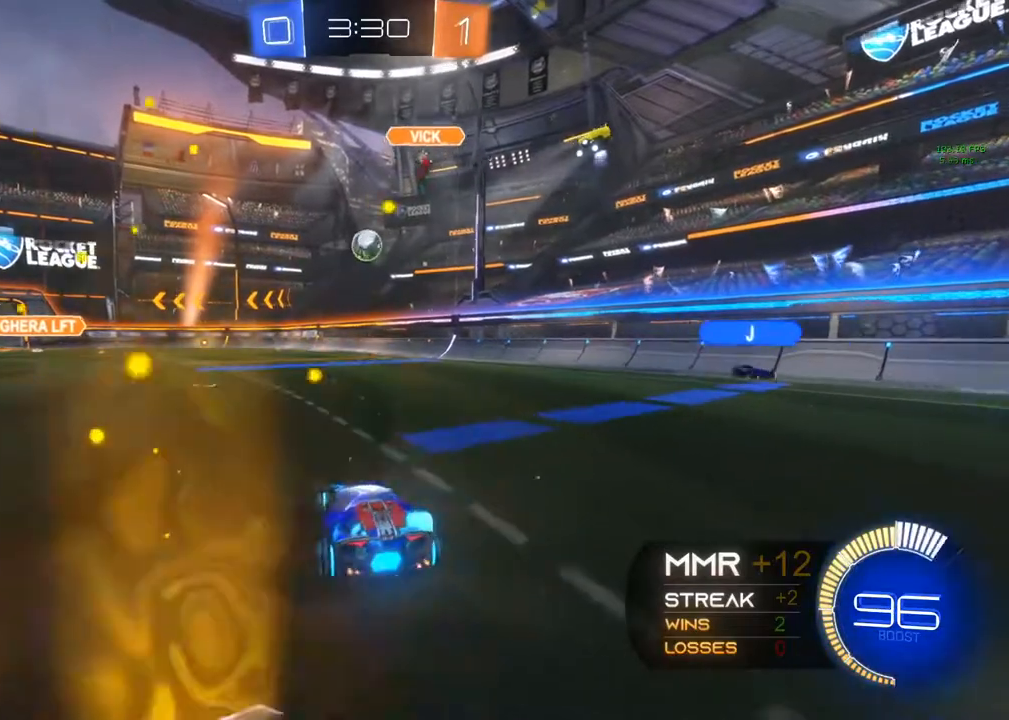
{"buttons": ["R2"], "left_stick": "center", "right_stick": "center", "events": [[67, "left_stick", "center"], [267, "R2", "up"], [267, "left_stick", "left"], [350, "left_stick", "center"], [383, "R2", "down"]]}
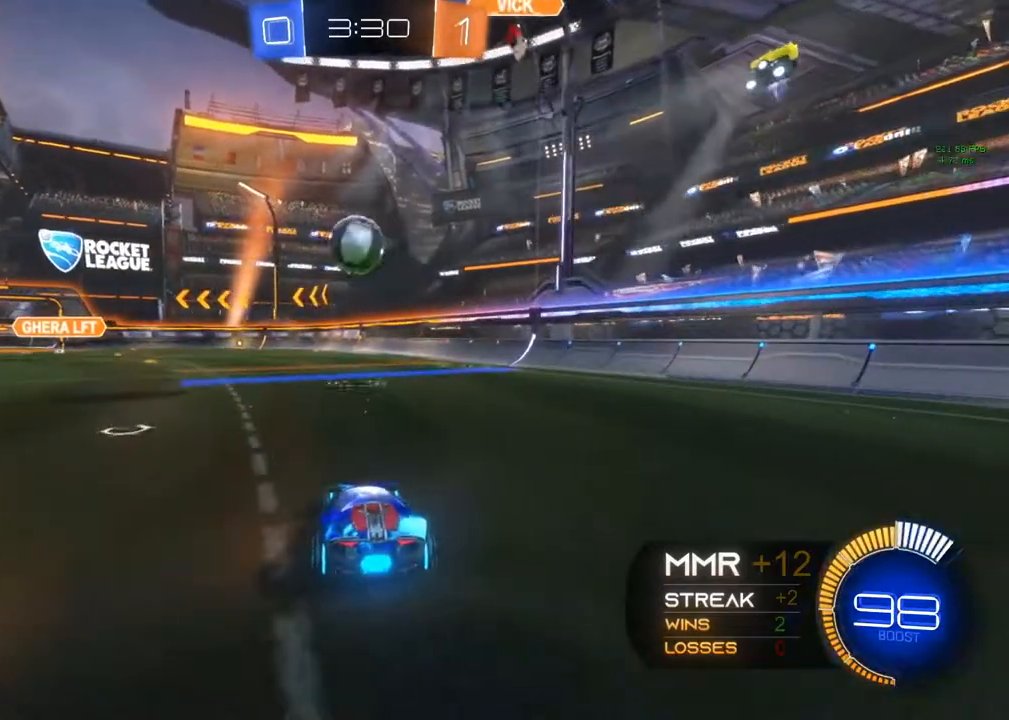
{"buttons": ["R2"], "left_stick": "center", "right_stick": "center", "events": [[33, "left_stick", "left"], [200, "left_stick", "center"]]}
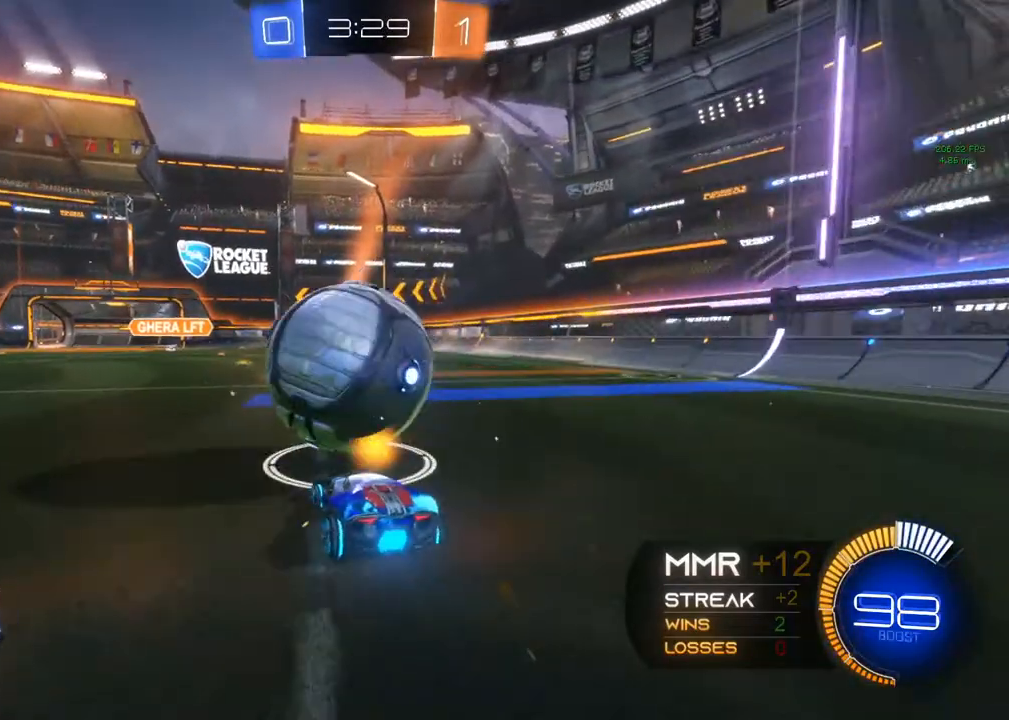
{"buttons": ["B", "R2"], "left_stick": "center", "right_stick": "center", "events": [[33, "B", "down"], [117, "Y", "down"], [267, "Y", "up"]]}
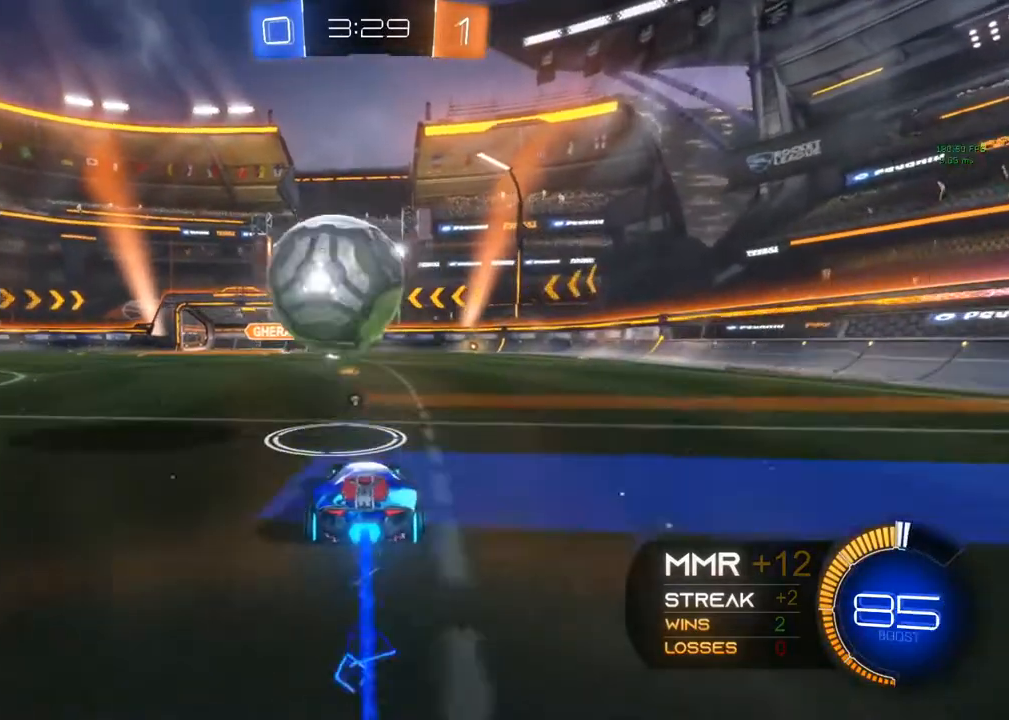
{"buttons": ["B", "R2"], "left_stick": "left", "right_stick": "center", "events": [[83, "left_stick", "left"], [150, "left_stick", "center"], [417, "left_stick", "left"]]}
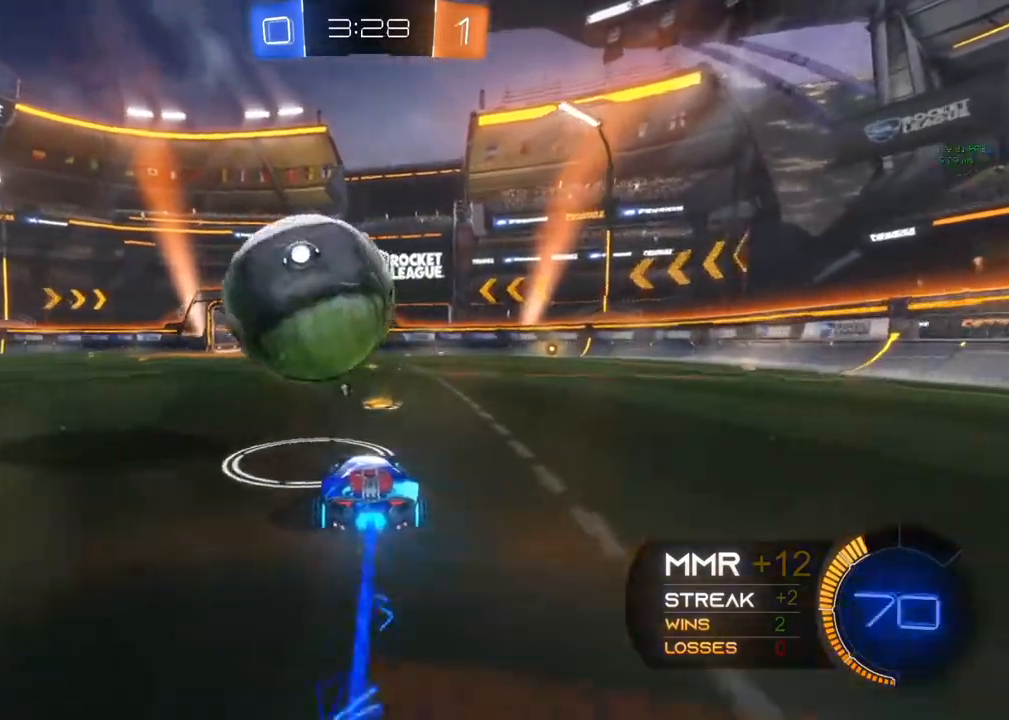
{"buttons": ["R2"], "left_stick": "up", "right_stick": "center", "events": [[17, "B", "up"], [100, "A", "down"], [100, "left_stick", "up-left"], [283, "left_stick", "up"], [467, "A", "up"]]}
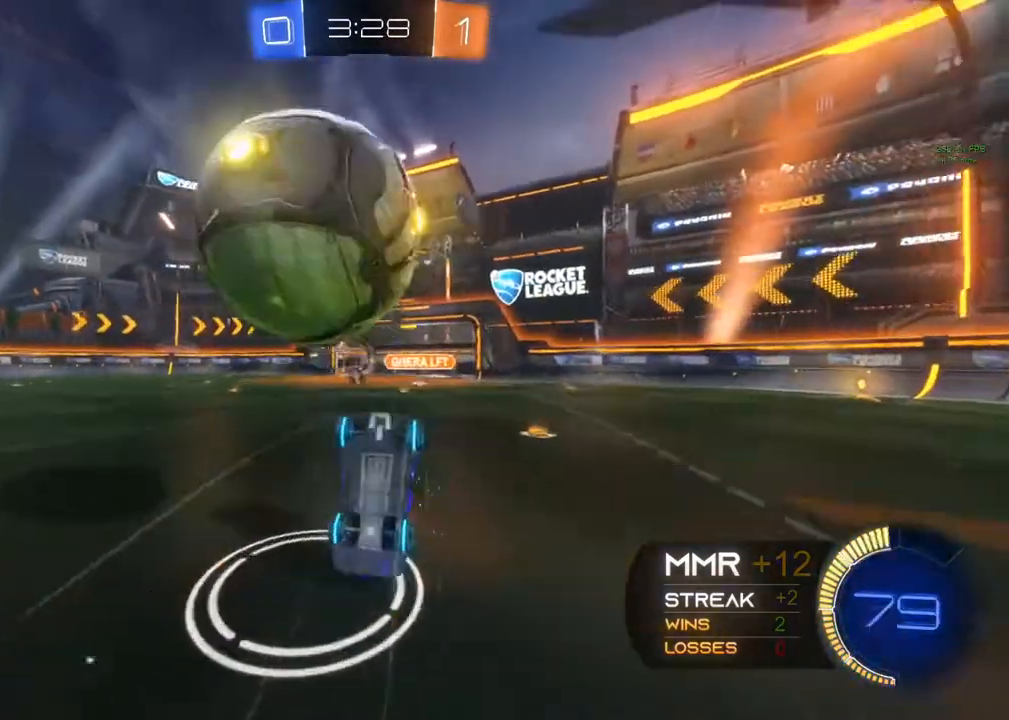
{"buttons": ["B", "R2"], "left_stick": "center", "right_stick": "center", "events": [[50, "left_stick", "center"], [267, "left_stick", "left"], [450, "B", "down"], [450, "left_stick", "center"]]}
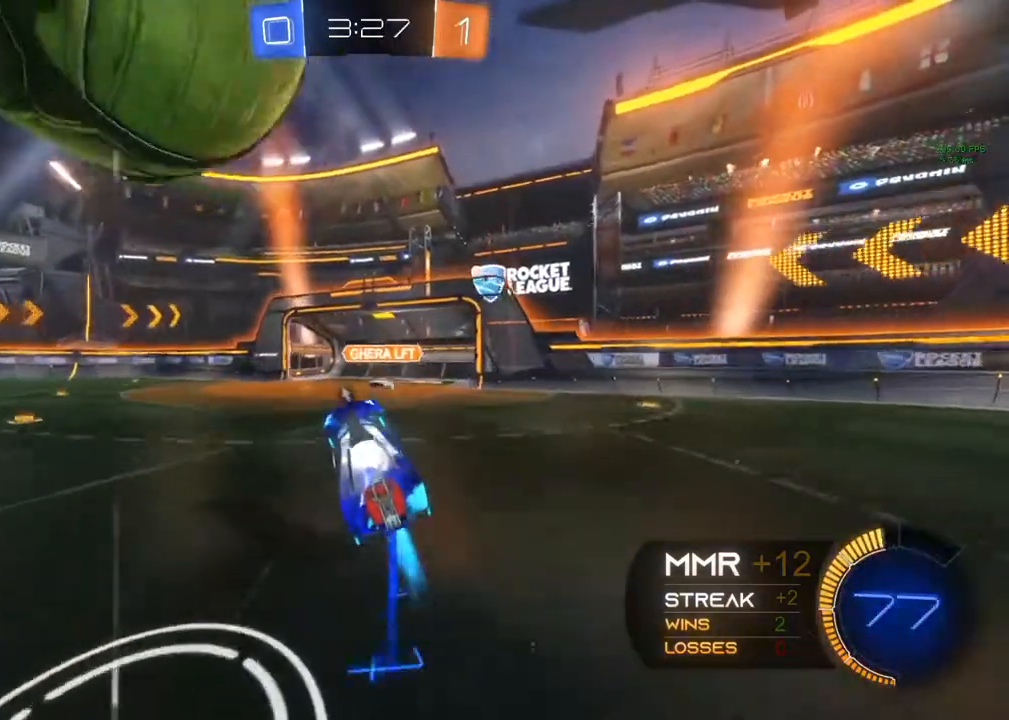
{"buttons": ["B", "Y", "R2"], "left_stick": "left", "right_stick": "center"}
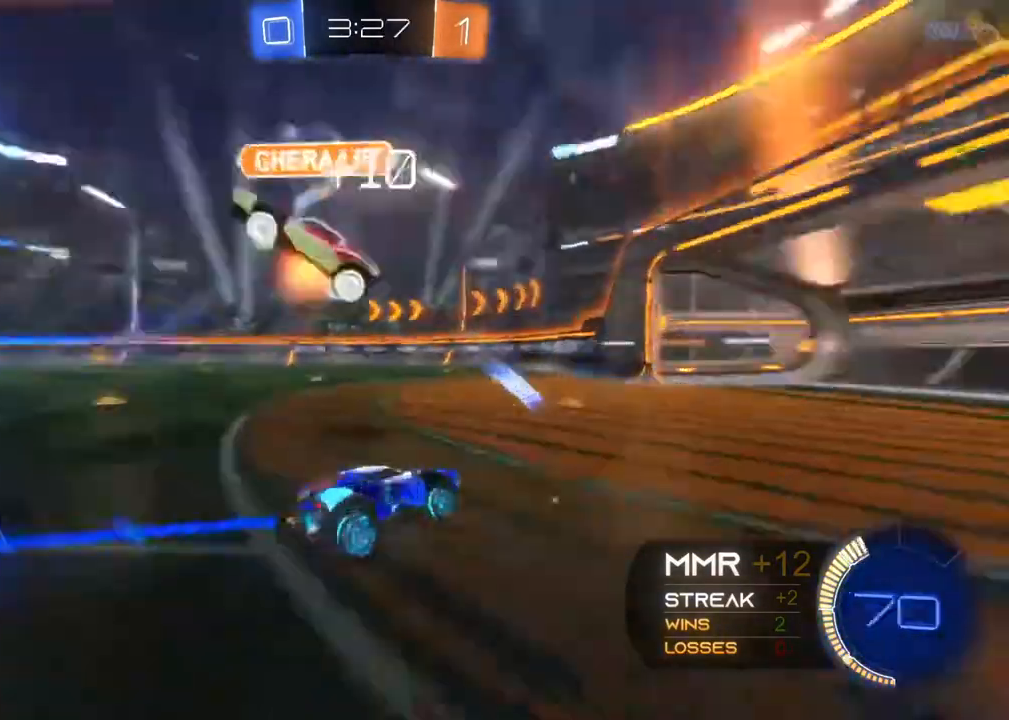
{"buttons": ["X", "R2"], "left_stick": "left", "right_stick": "center", "events": [[17, "B", "up"], [17, "Y", "up"], [317, "X", "down"]]}
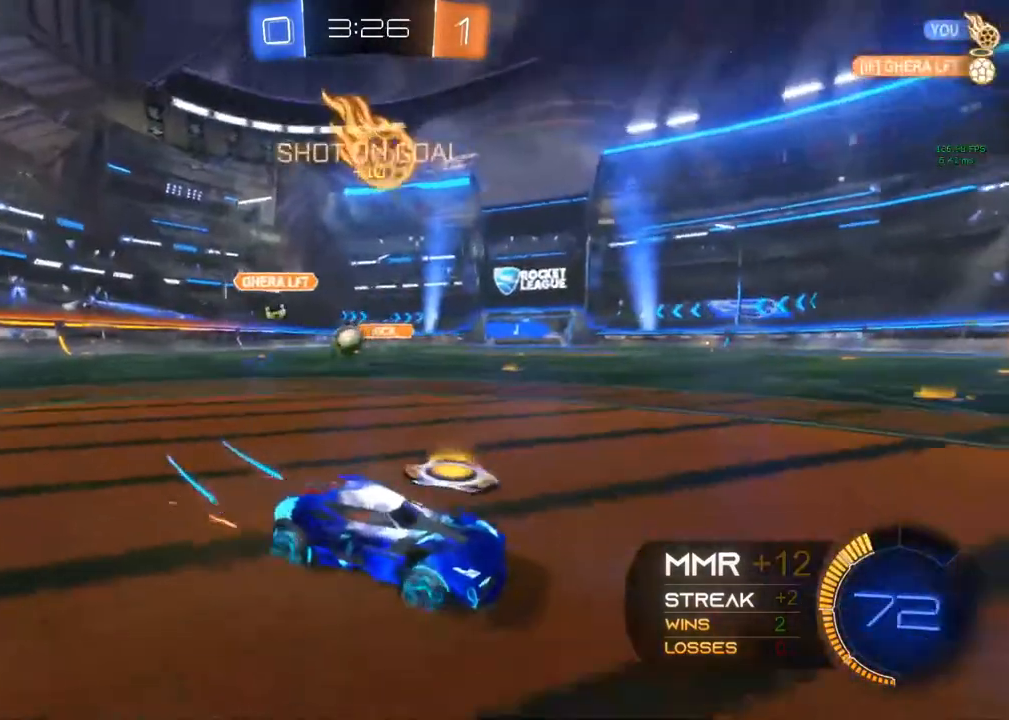
{"buttons": ["R2"], "left_stick": "center", "right_stick": "center", "events": [[83, "X", "up"], [83, "Y", "down"], [117, "Y", "up"], [183, "Y", "down"], [317, "Y", "up"], [317, "left_stick", "center"]]}
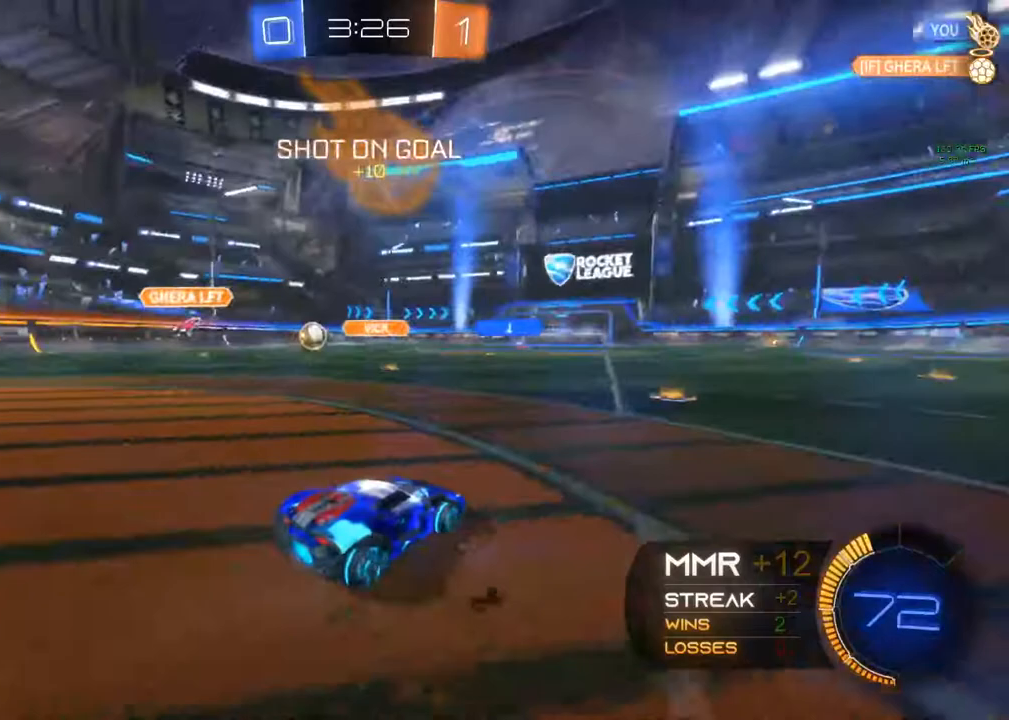
{"buttons": ["R2"], "left_stick": "center", "right_stick": "center", "events": [[50, "left_stick", "right"], [133, "left_stick", "center"]]}
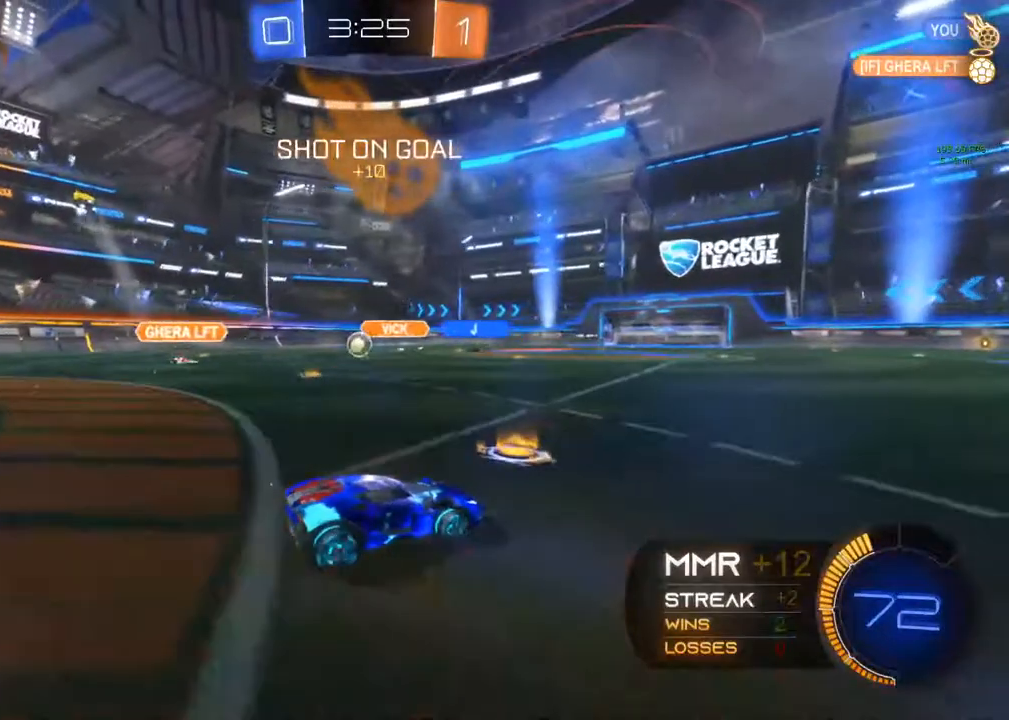
{"buttons": ["R2"], "left_stick": "center", "right_stick": "center", "events": [[233, "left_stick", "left"], [417, "left_stick", "center"]]}
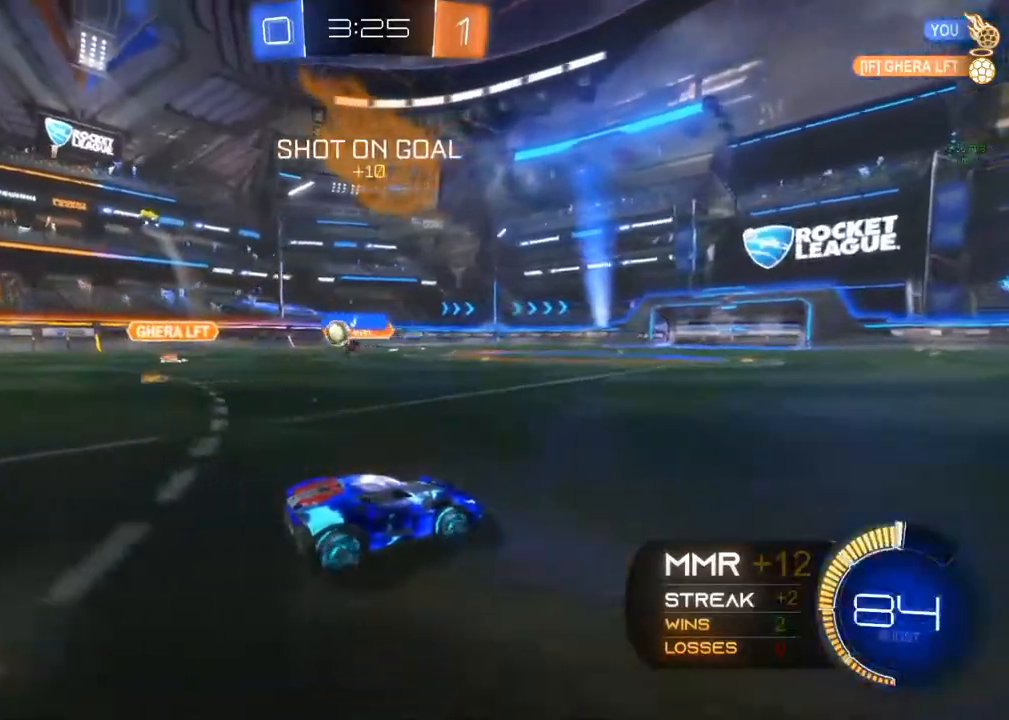
{"buttons": [], "left_stick": "left", "right_stick": "center", "events": [[167, "left_stick", "left"], [383, "R2", "up"]]}